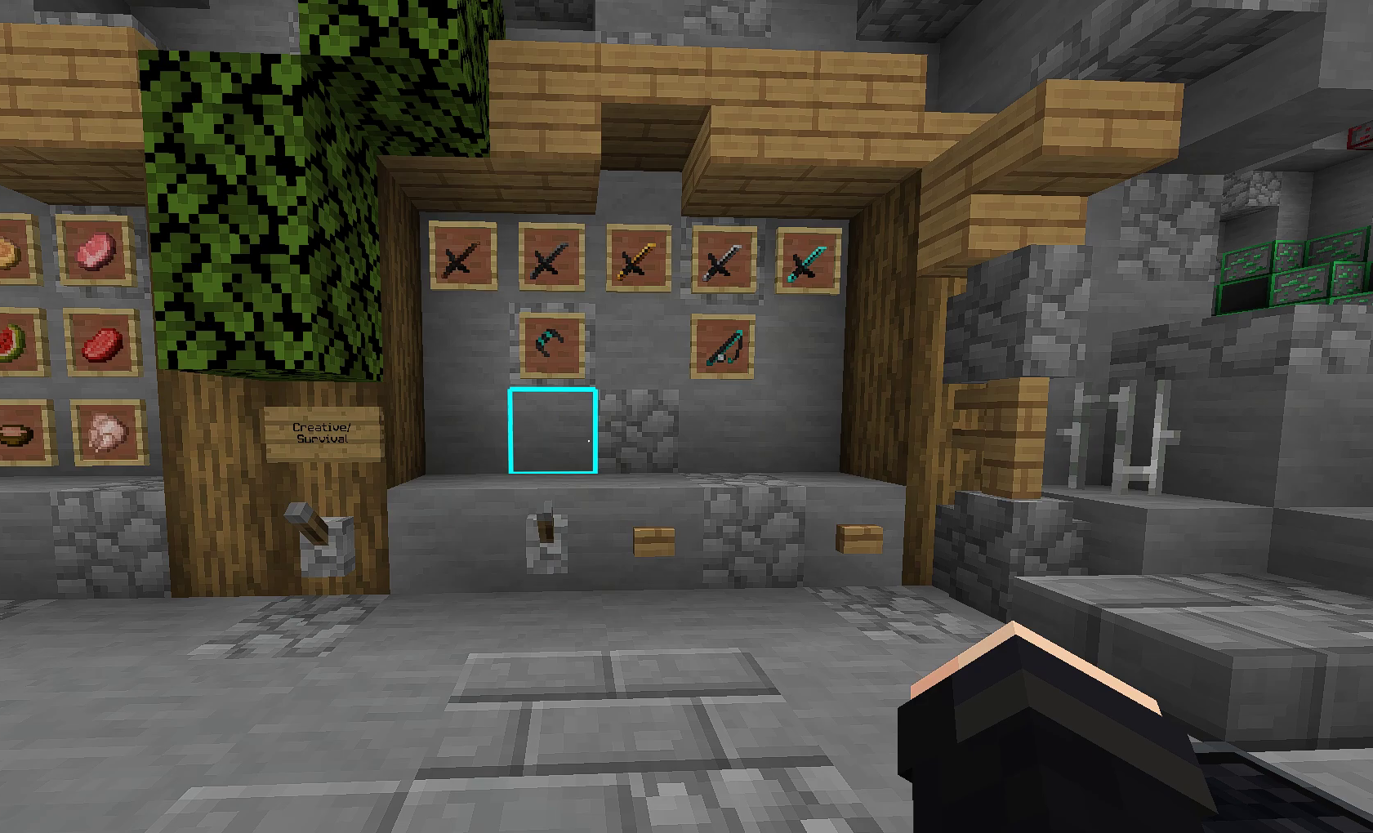
Gameplay with keyboard and mouse; each line is a JSON object with the keys and mouse buttons held at the frame after it. "events" lists presses ("down") and releases ("up") of "a", "d", "s", "w", "mouse_left" and "mouse_right" between this image and that frame as [ms after this image, input, new state], when the widget could be followed in between. "mouse_left", "mouse_right" = the "left", "right" buttons of the "mouse" list. No other keys are recorded. Fast repeated clicks can show as one long hold. Mouse movement is not recorded.
{"keys": [], "mouse": [], "events": []}
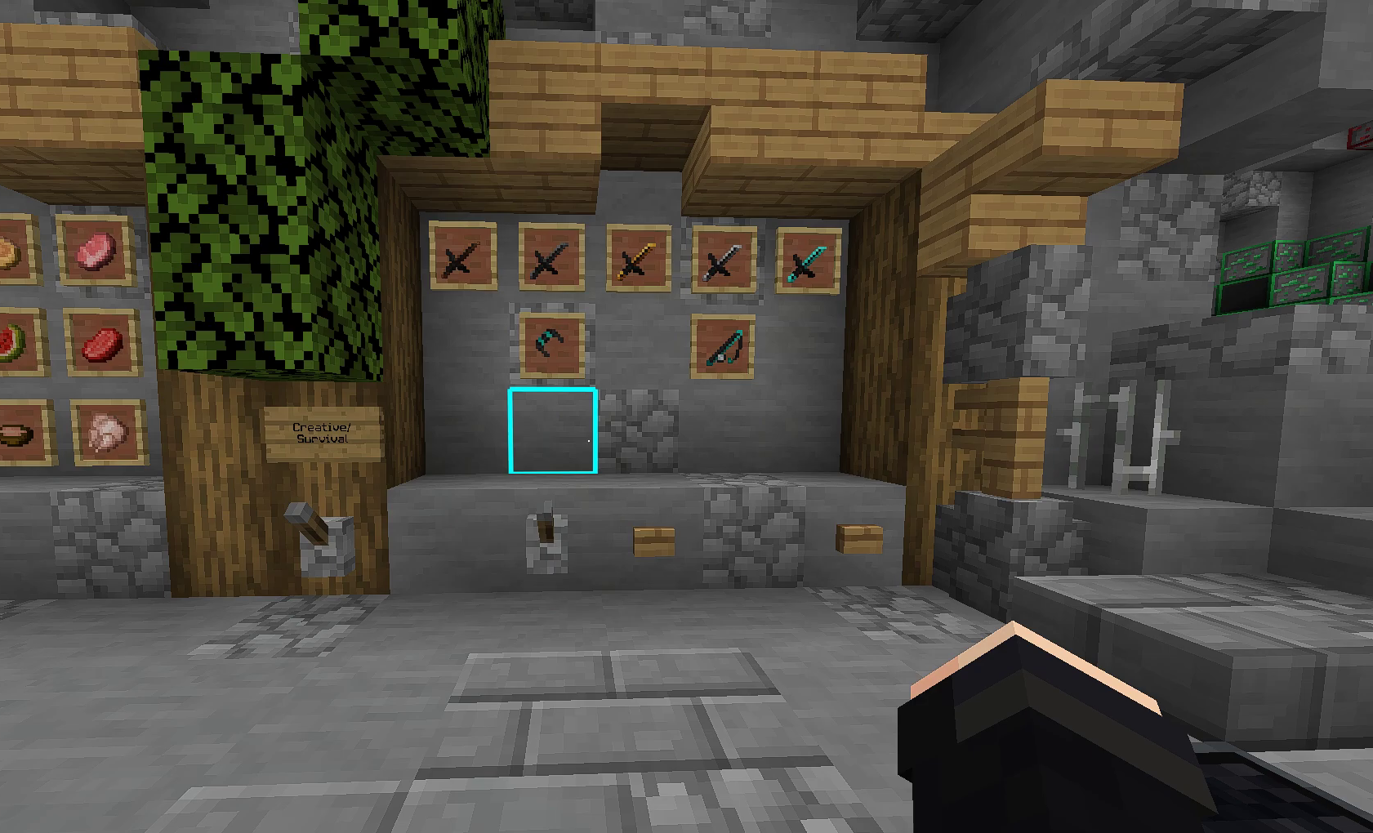
{"keys": [], "mouse": [], "events": []}
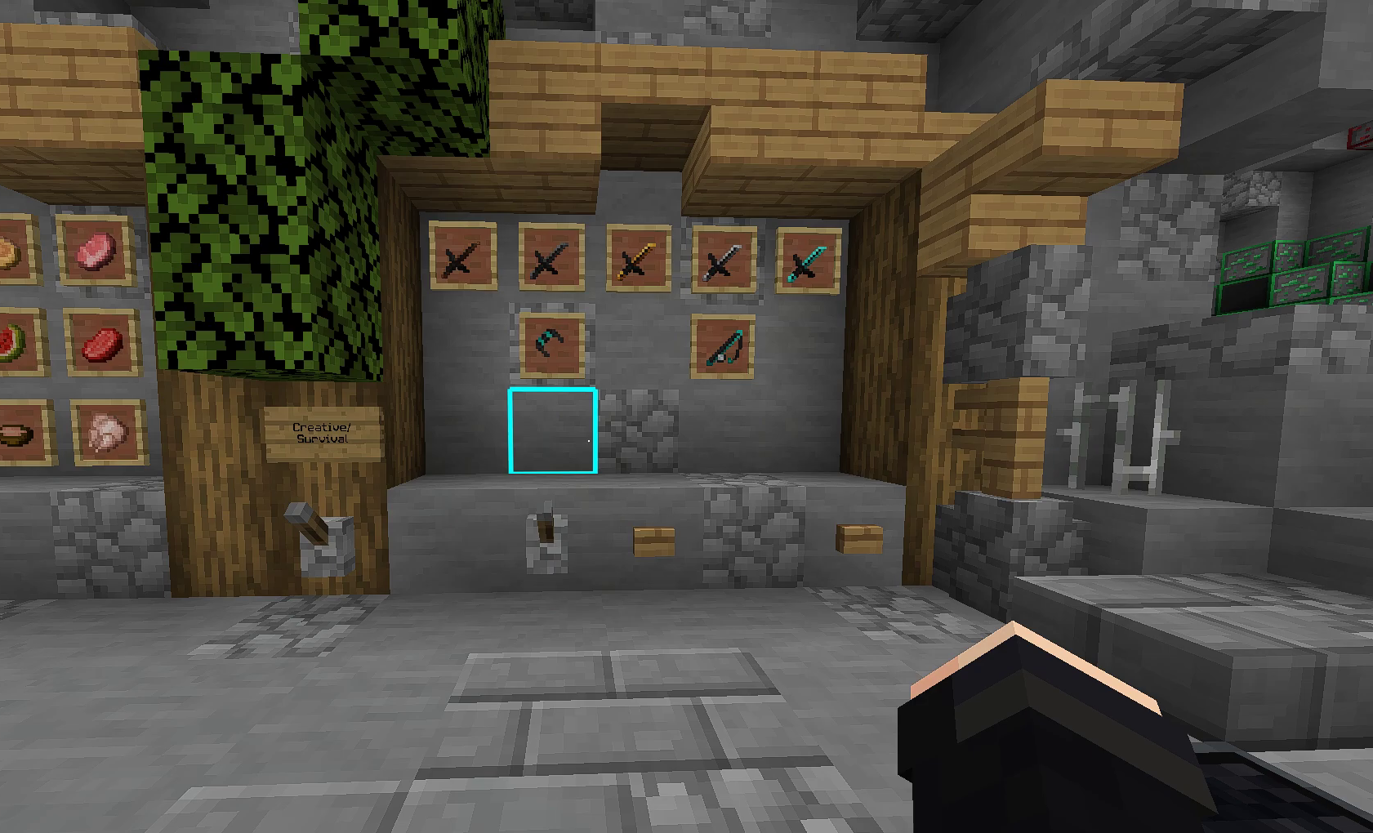
{"keys": [], "mouse": [], "events": []}
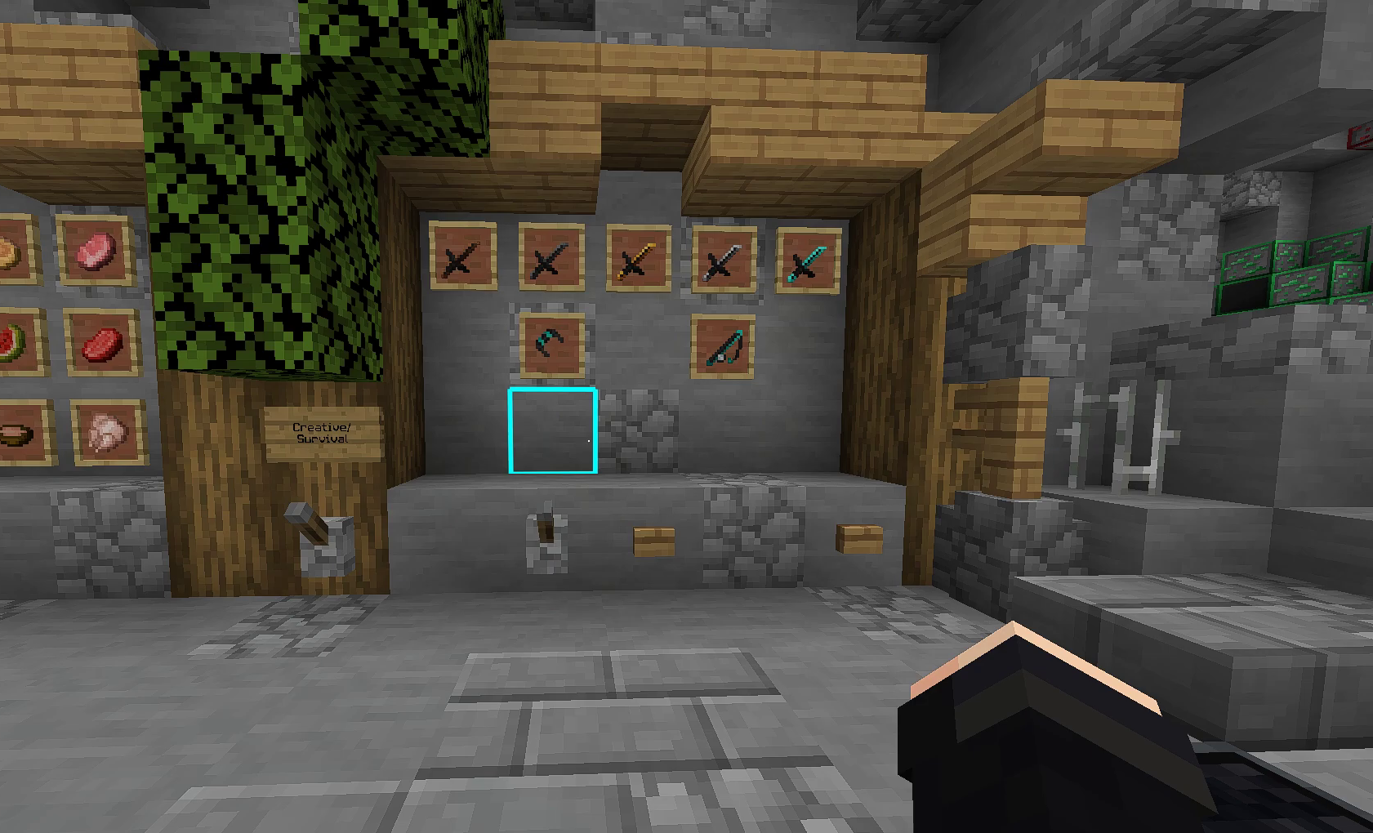
{"keys": [], "mouse": [], "events": []}
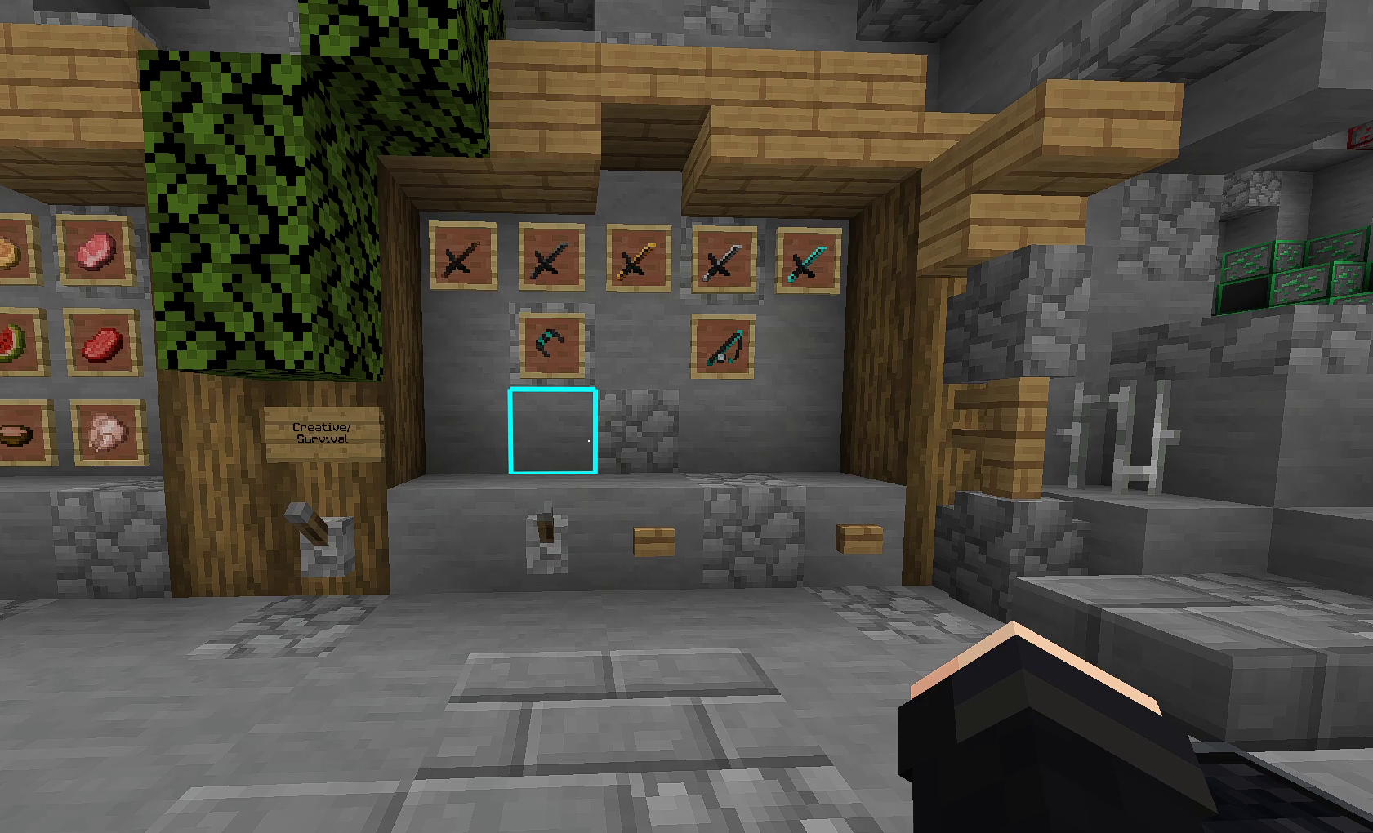
{"keys": [], "mouse": [], "events": []}
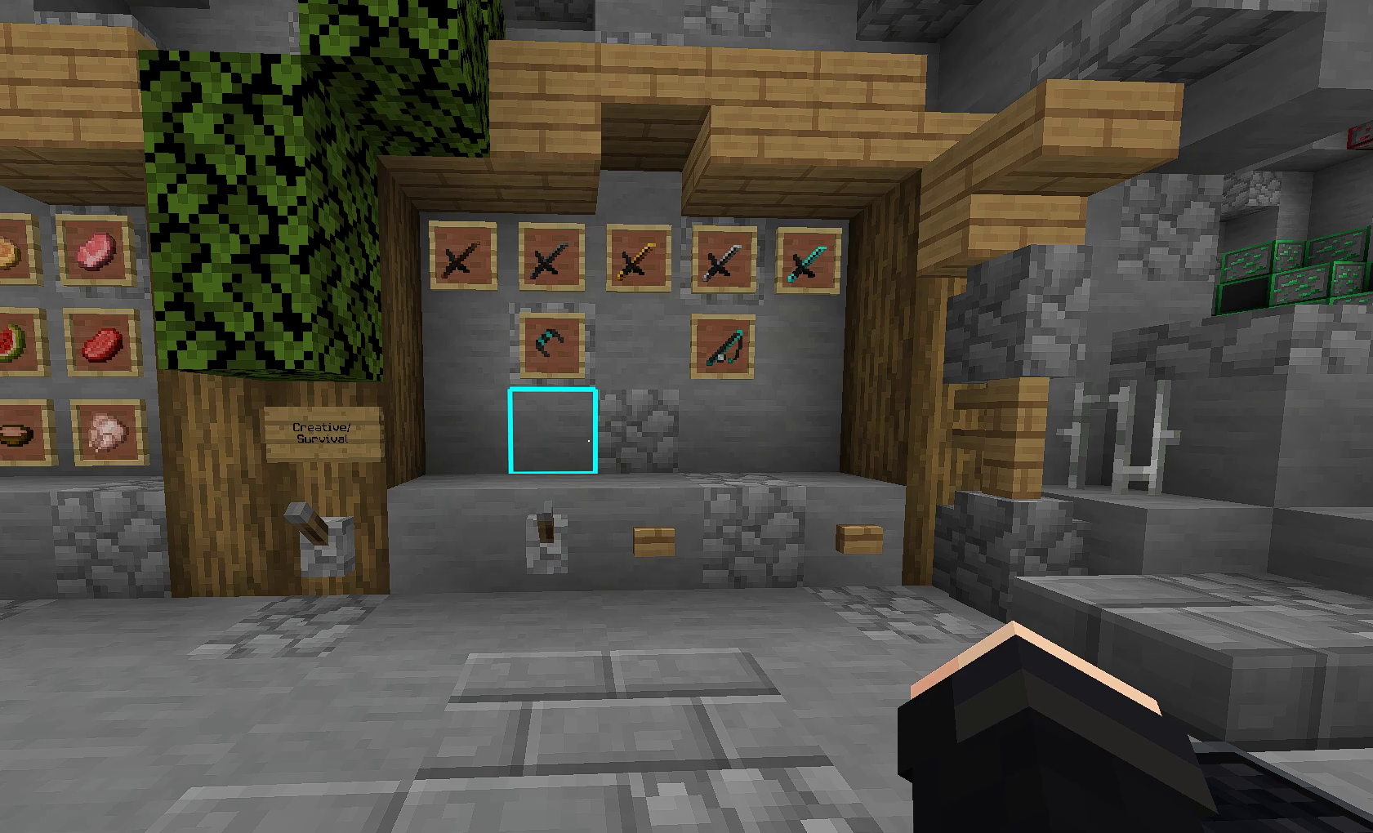
{"keys": [], "mouse": [], "events": []}
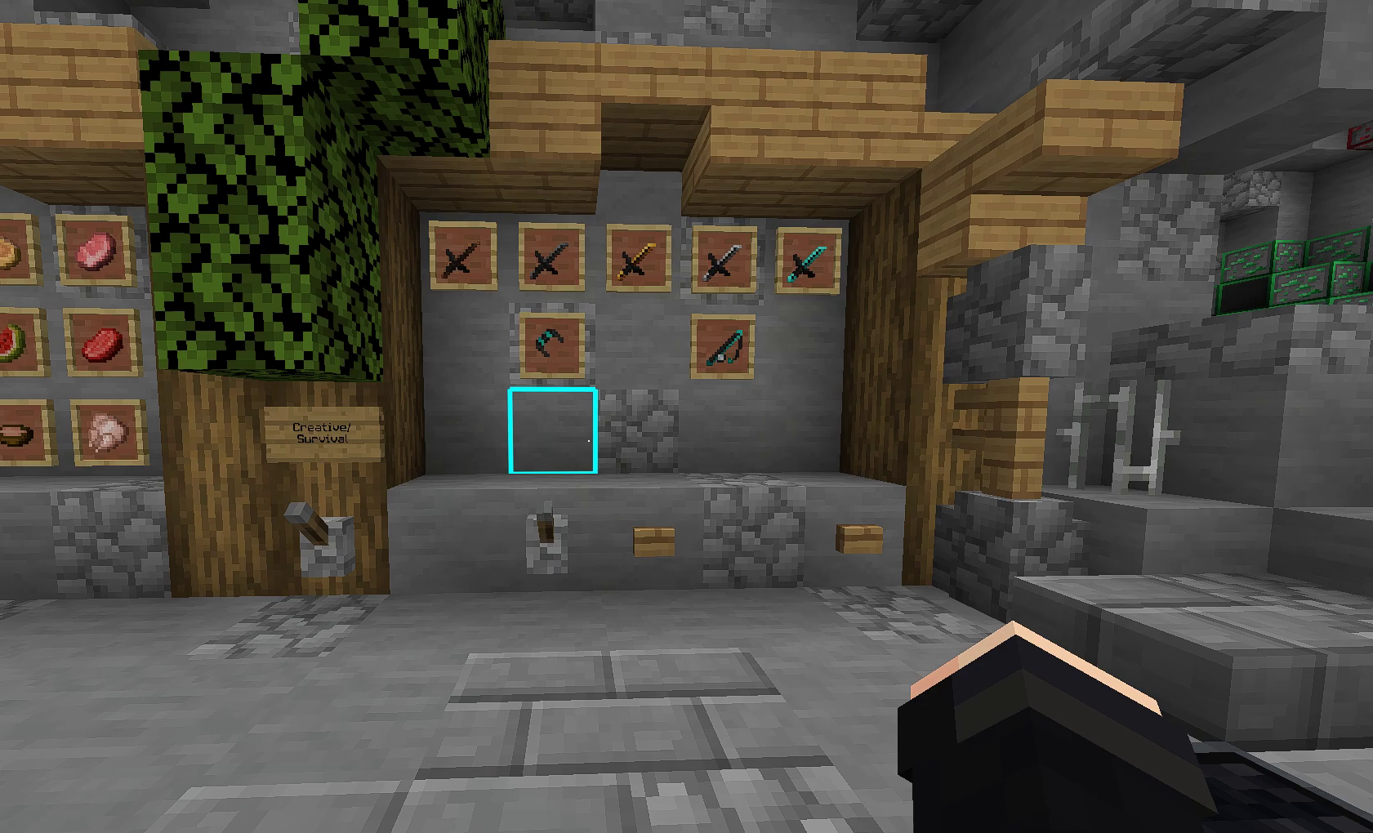
{"keys": [], "mouse": [], "events": []}
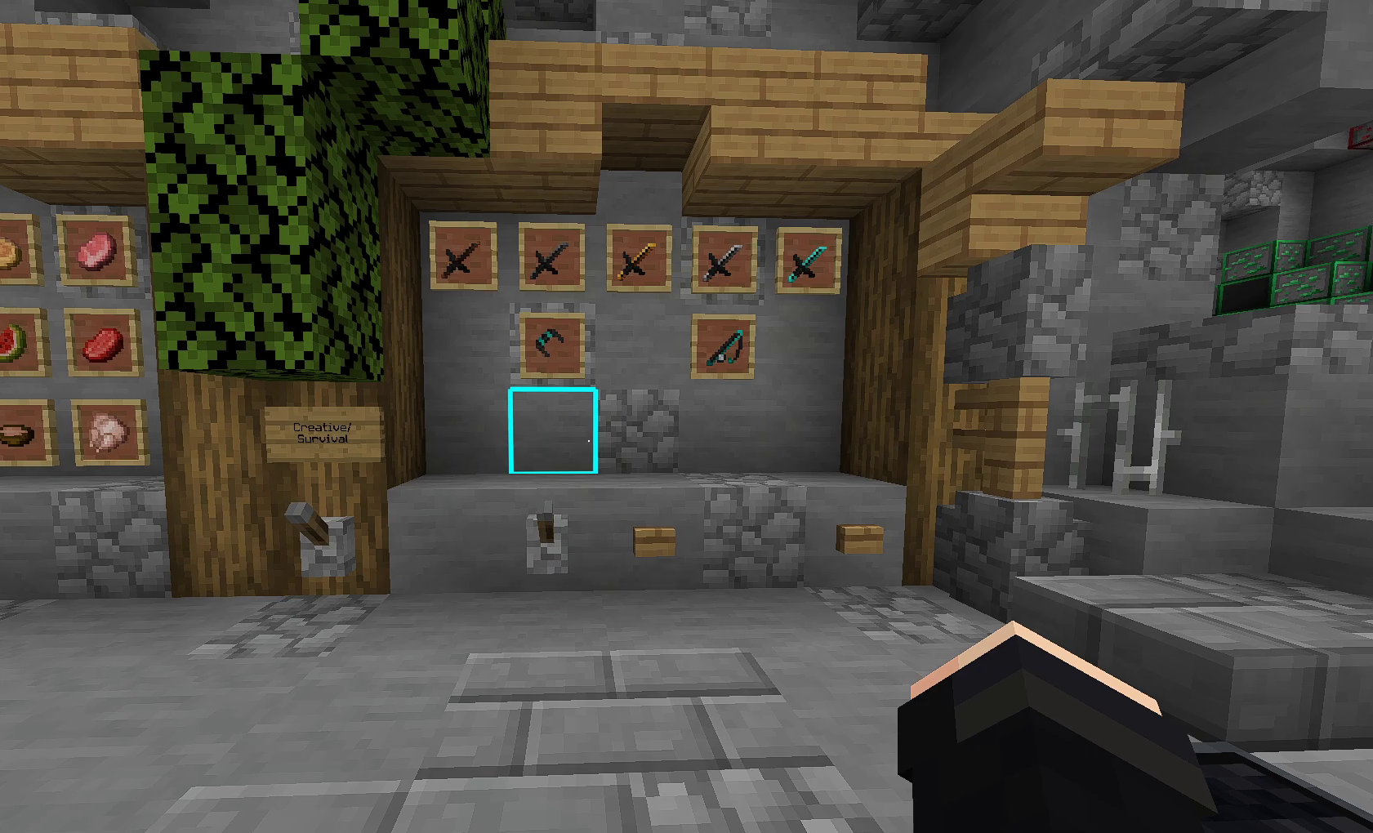
{"keys": [], "mouse": [], "events": []}
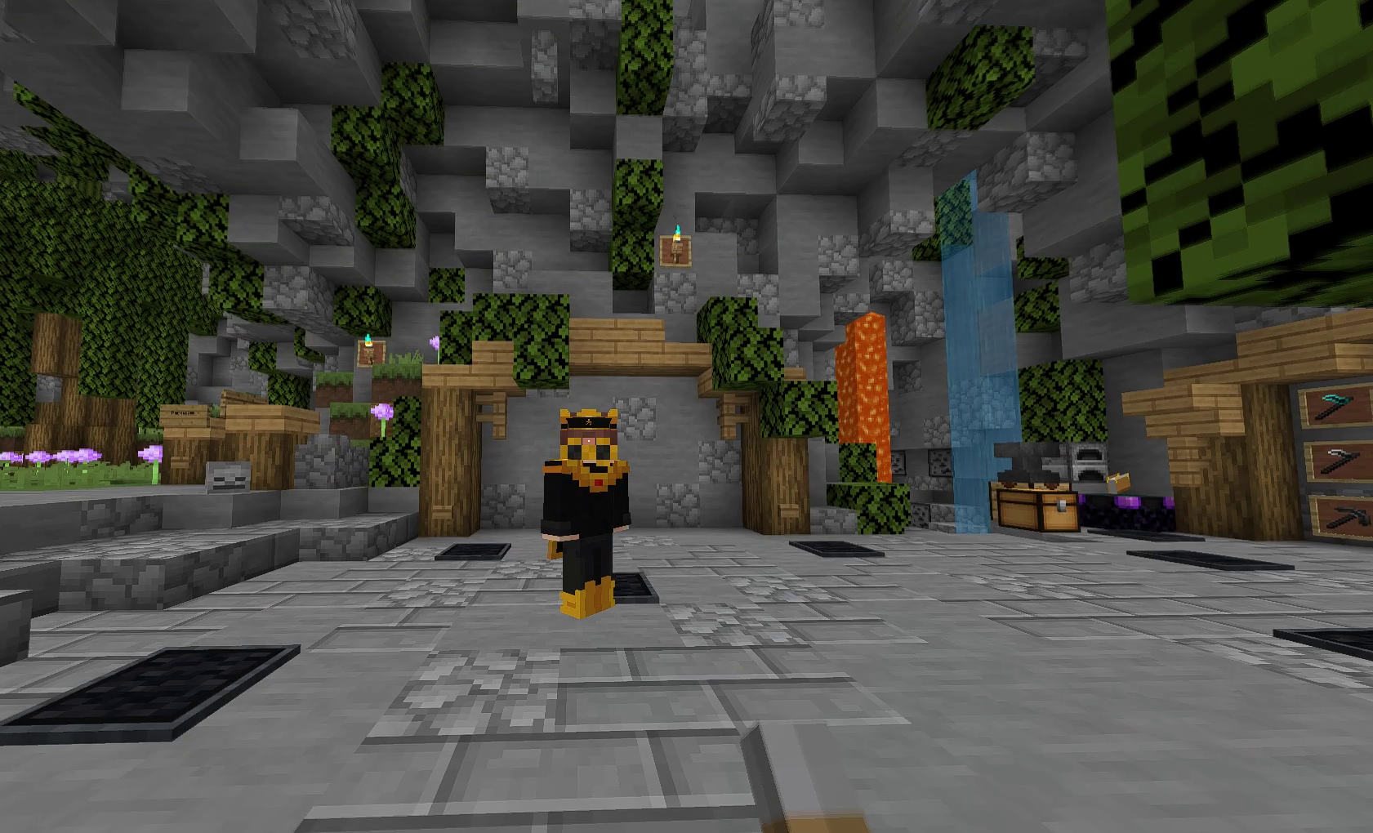
{"keys": [], "mouse": [], "events": []}
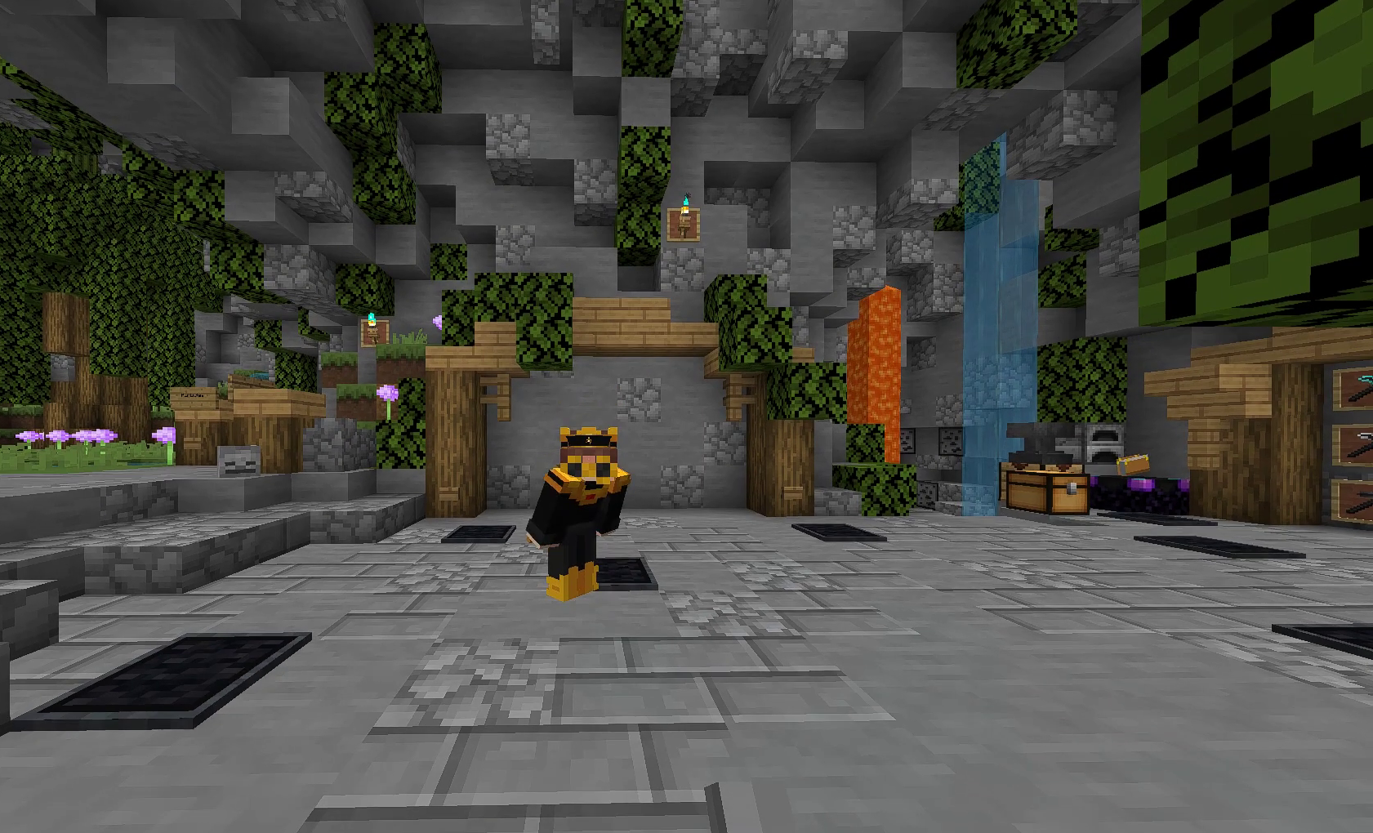
{"keys": [], "mouse": [], "events": []}
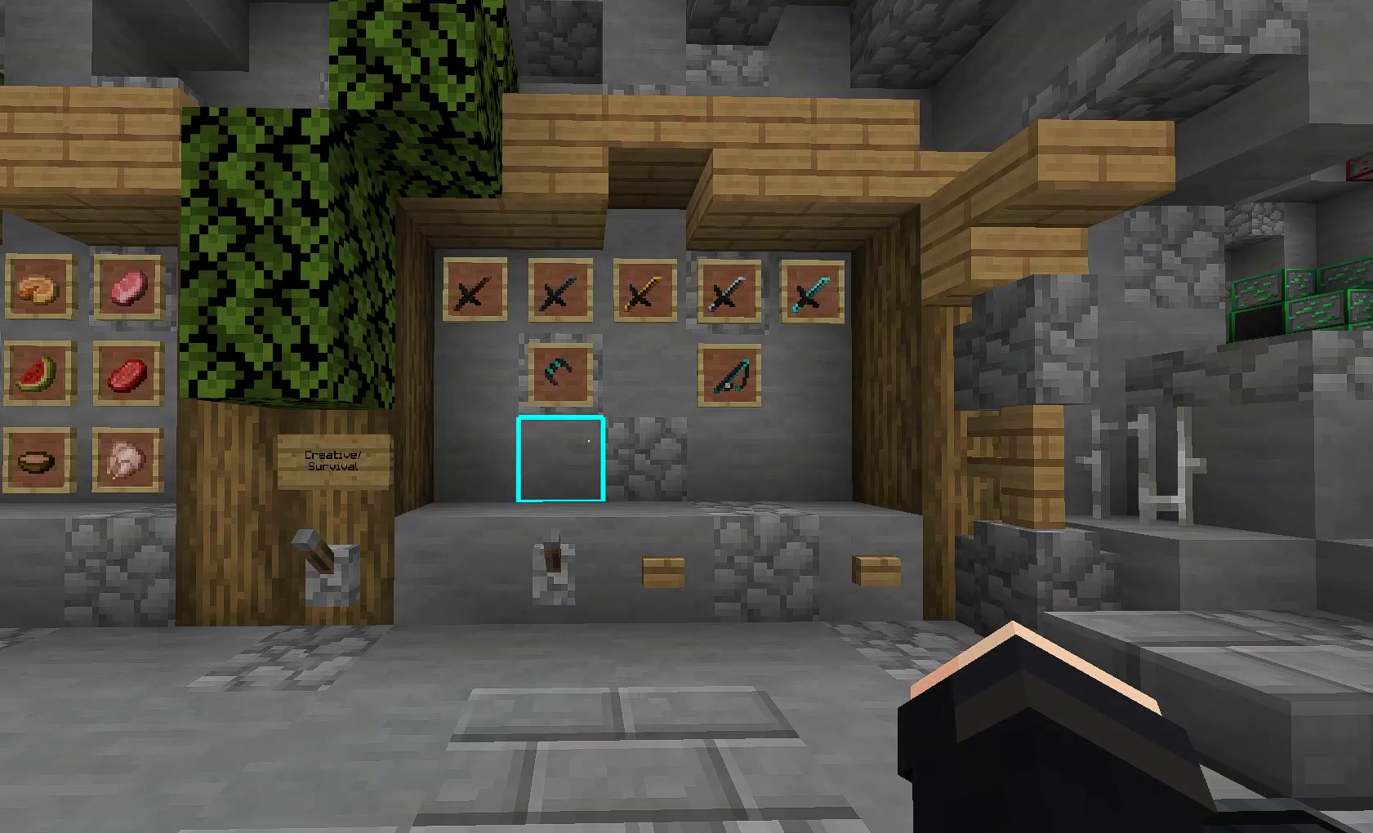
{"keys": ["w"], "mouse": [], "events": [[167, "w", "down"]]}
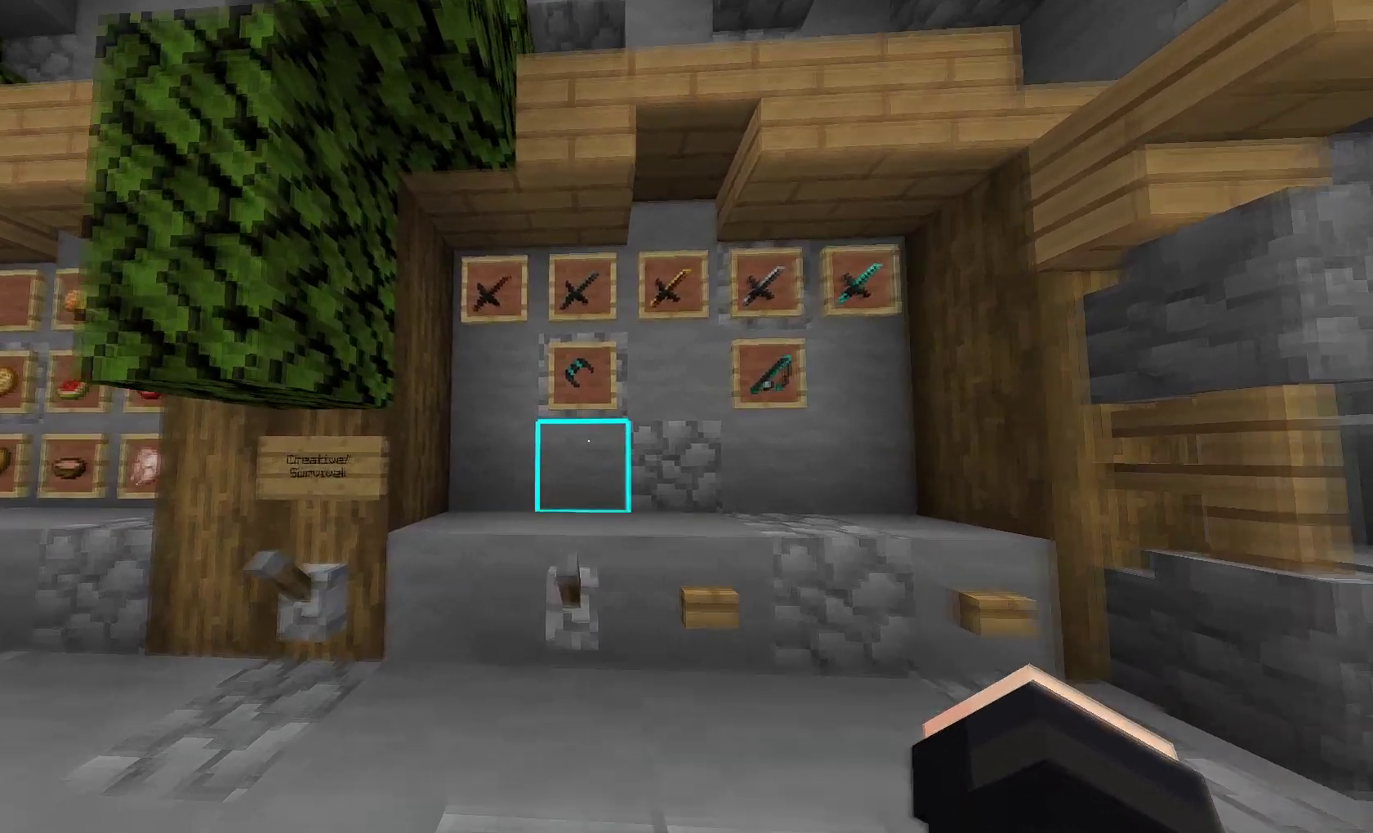
{"keys": [], "mouse": [], "events": [[250, "w", "up"]]}
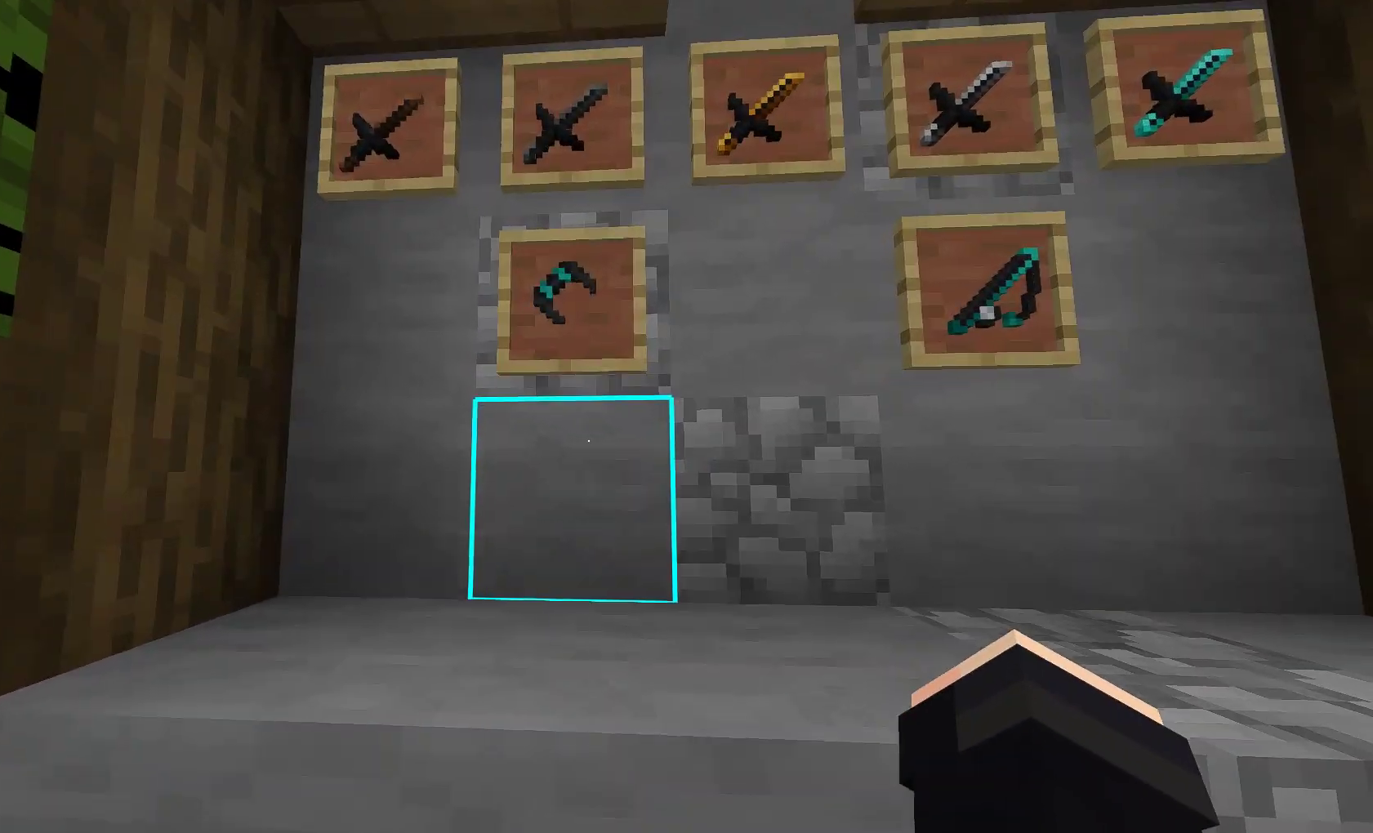
{"keys": [], "mouse": [], "events": [[350, "a", "down"], [467, "a", "up"]]}
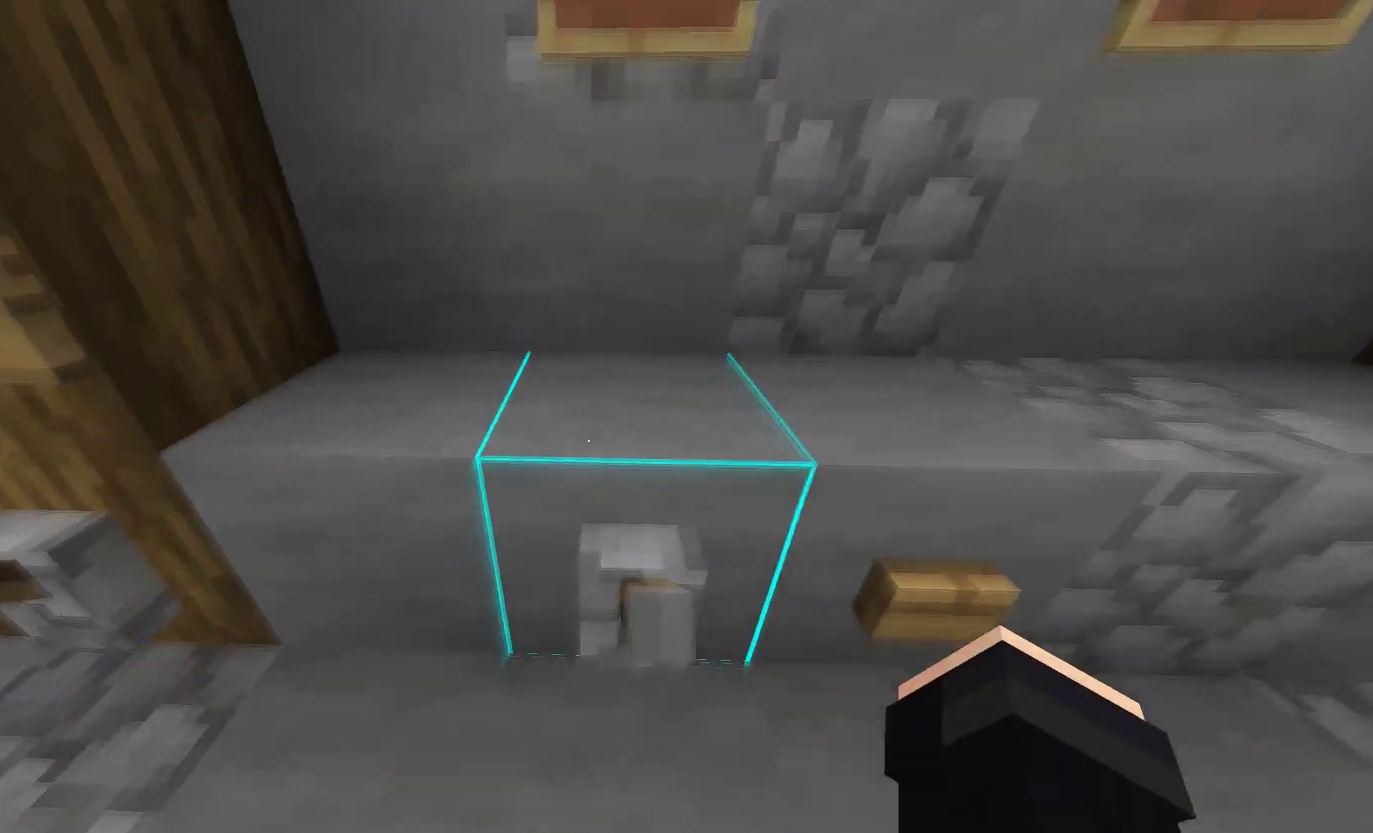
{"keys": [], "mouse": [], "events": [[50, "s", "down"], [233, "s", "up"], [333, "mouse_right", "down"], [467, "mouse_right", "up"]]}
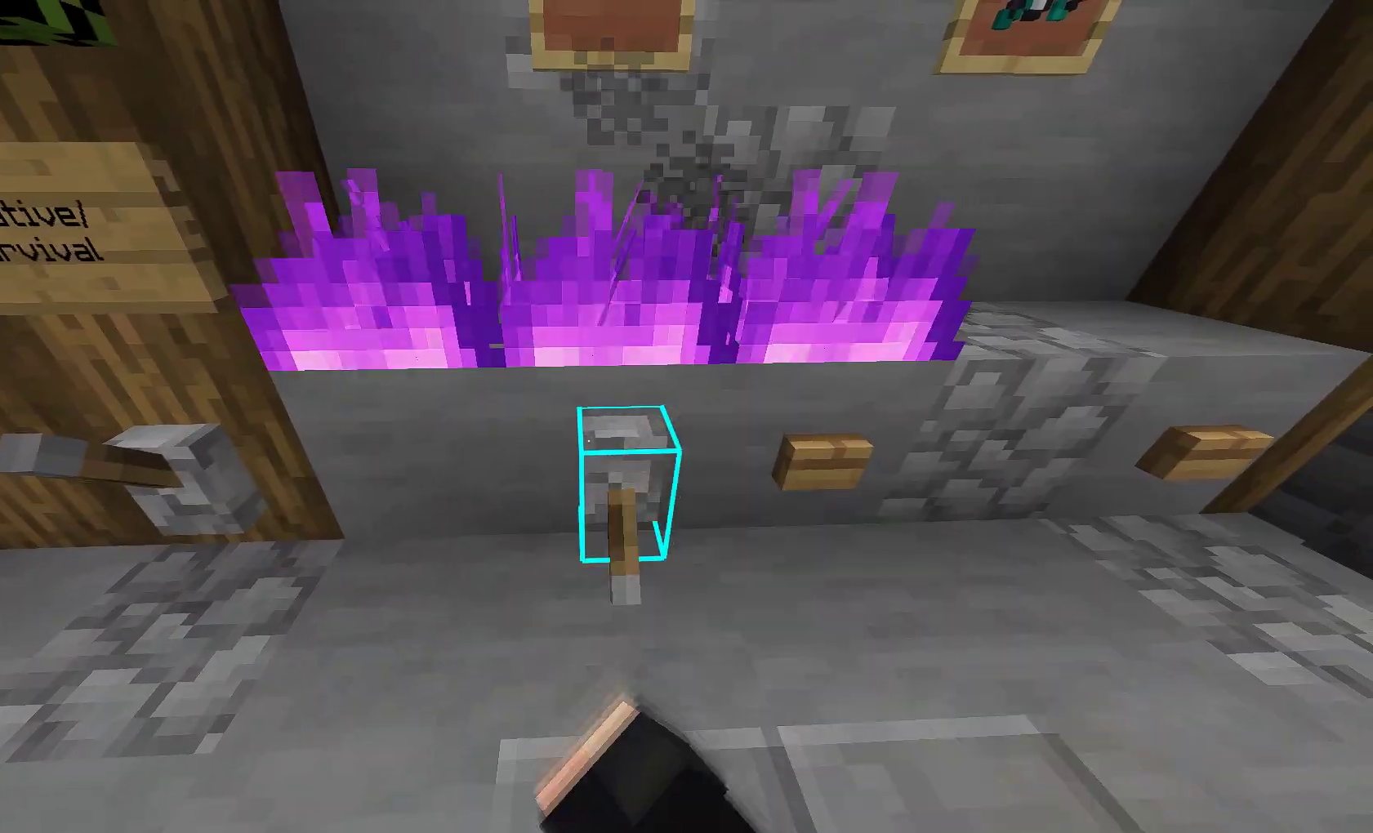
{"keys": [], "mouse": [], "events": []}
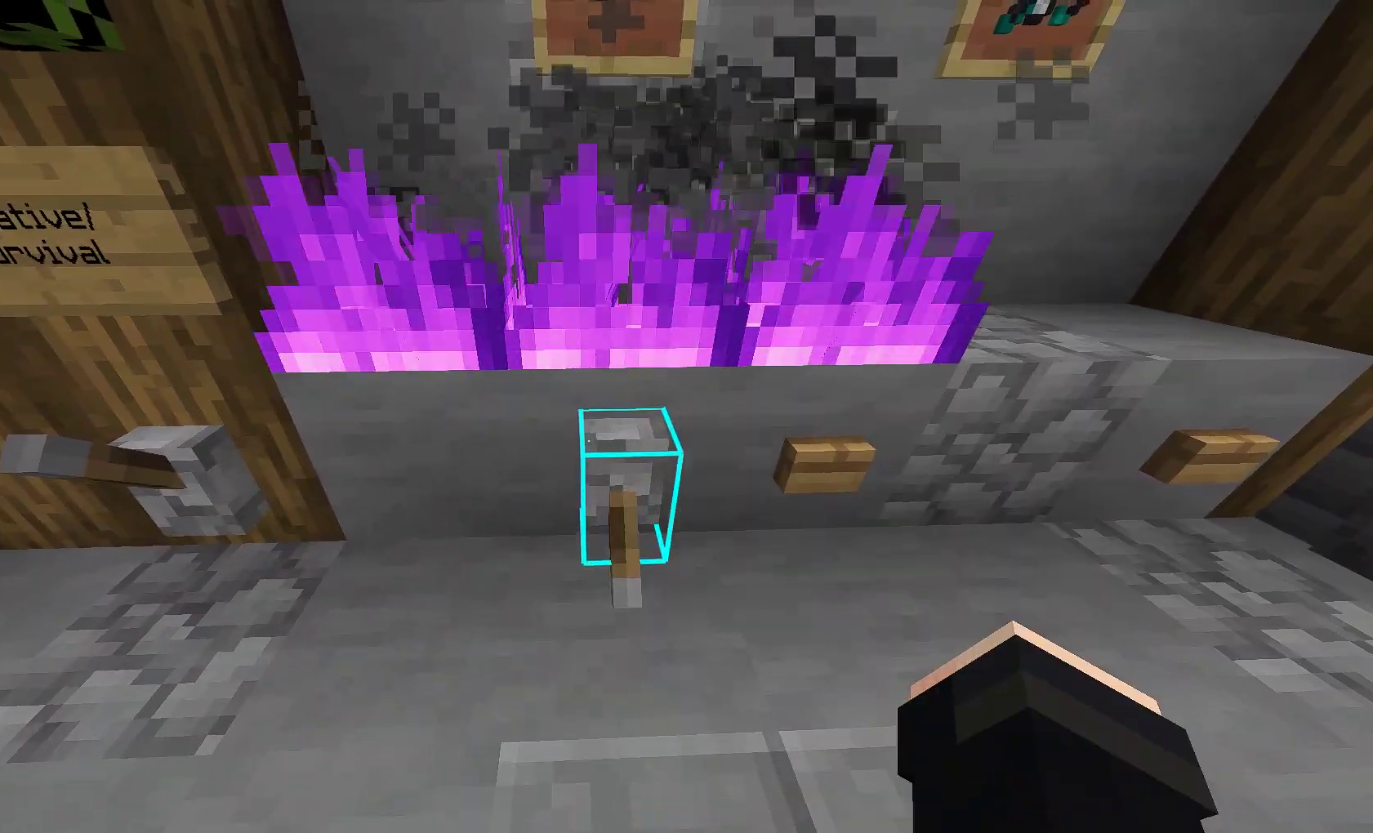
{"keys": [], "mouse": [], "events": []}
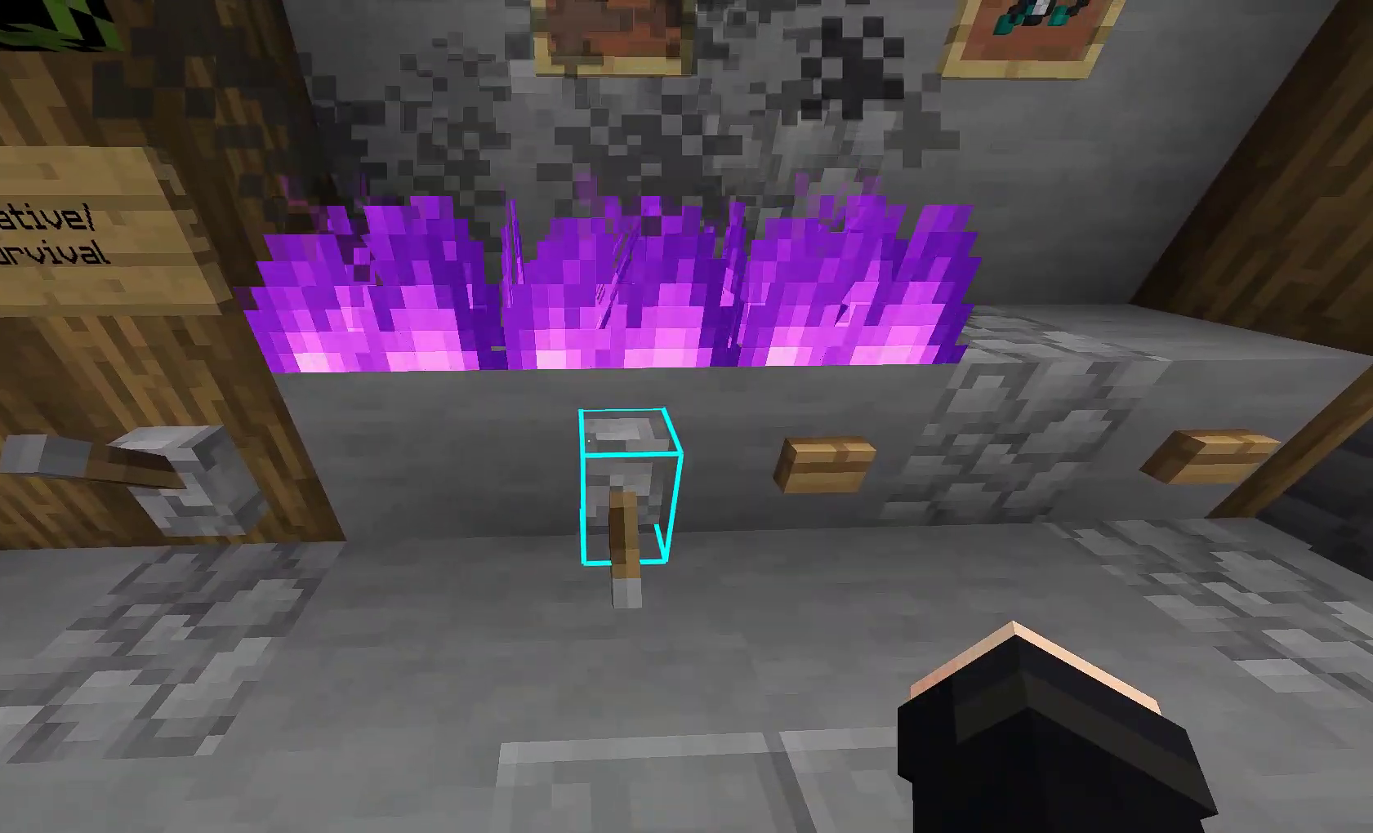
{"keys": ["a"], "mouse": [], "events": [[50, "mouse_right", "down"], [183, "mouse_right", "up"], [233, "a", "down"]]}
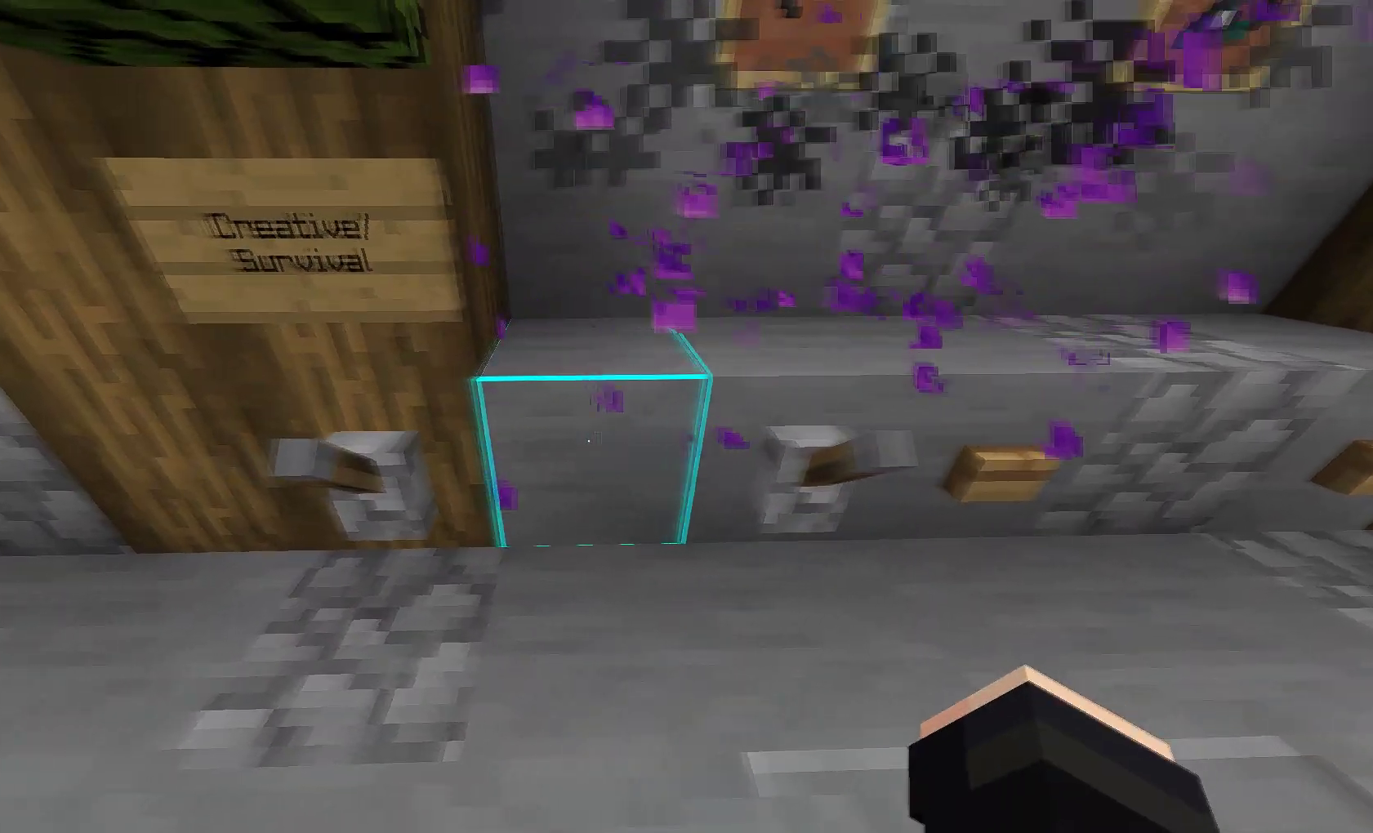
{"keys": [], "mouse": ["right"], "events": [[200, "a", "up"], [383, "mouse_right", "down"]]}
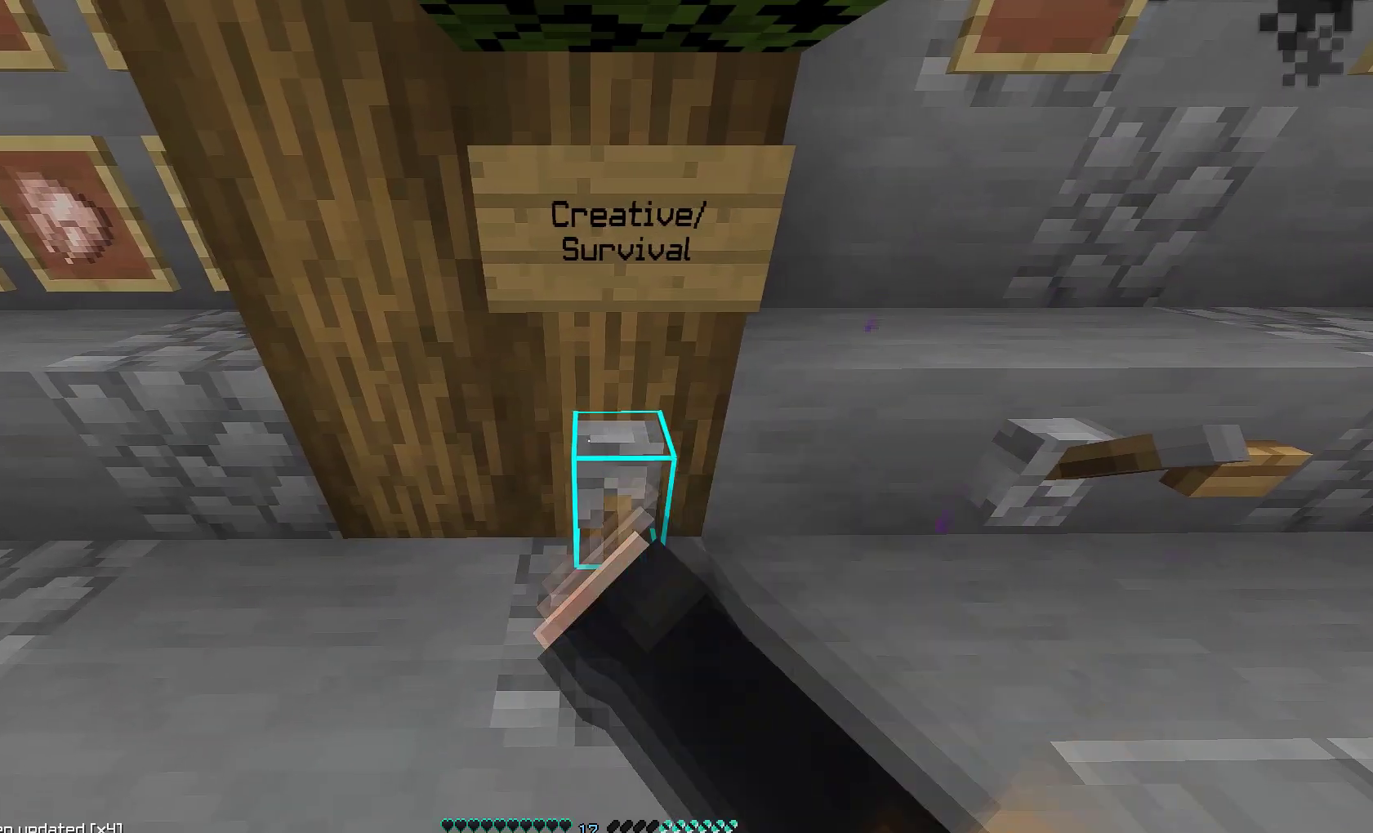
{"keys": [], "mouse": [], "events": [[33, "mouse_right", "up"]]}
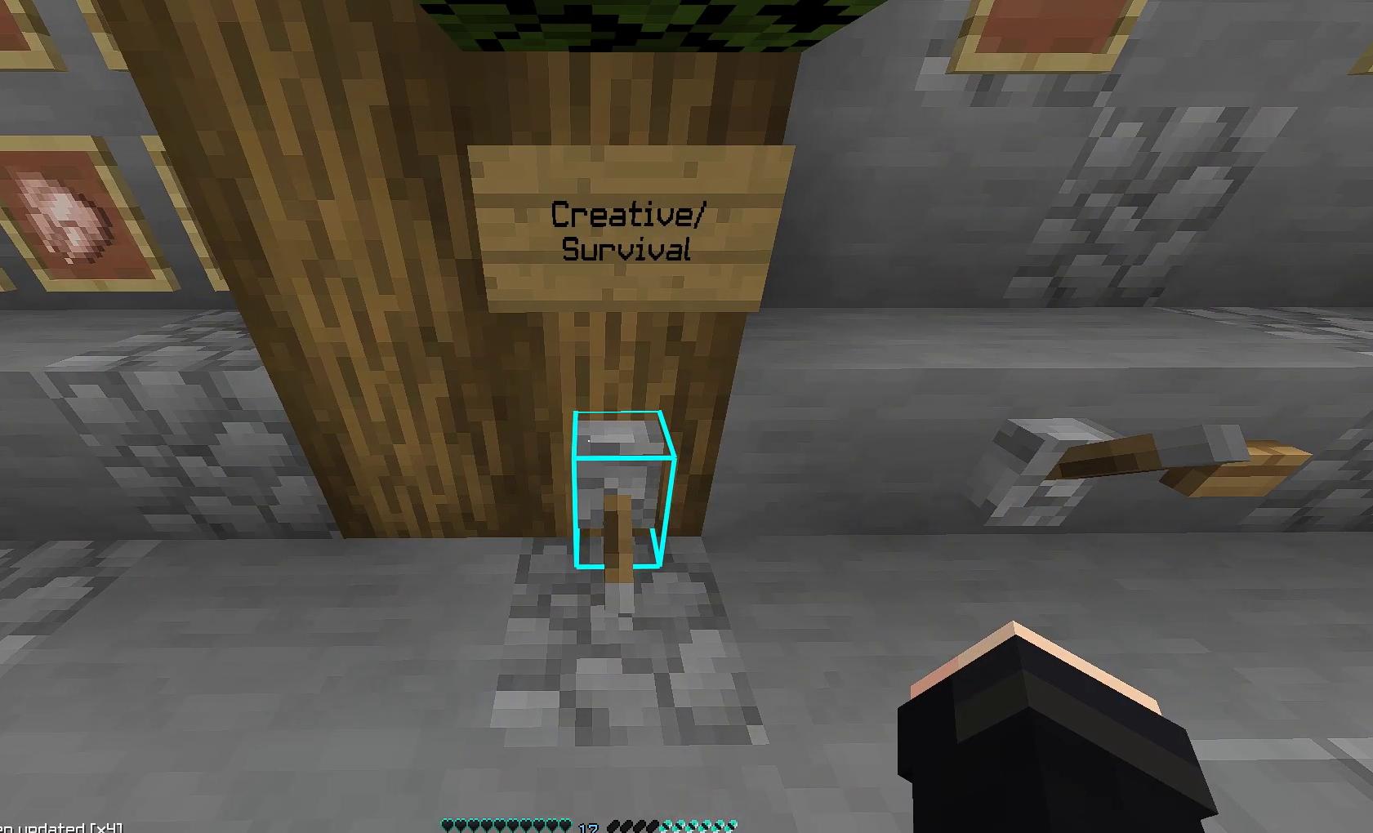
{"keys": ["s"], "mouse": [], "events": [[317, "s", "down"]]}
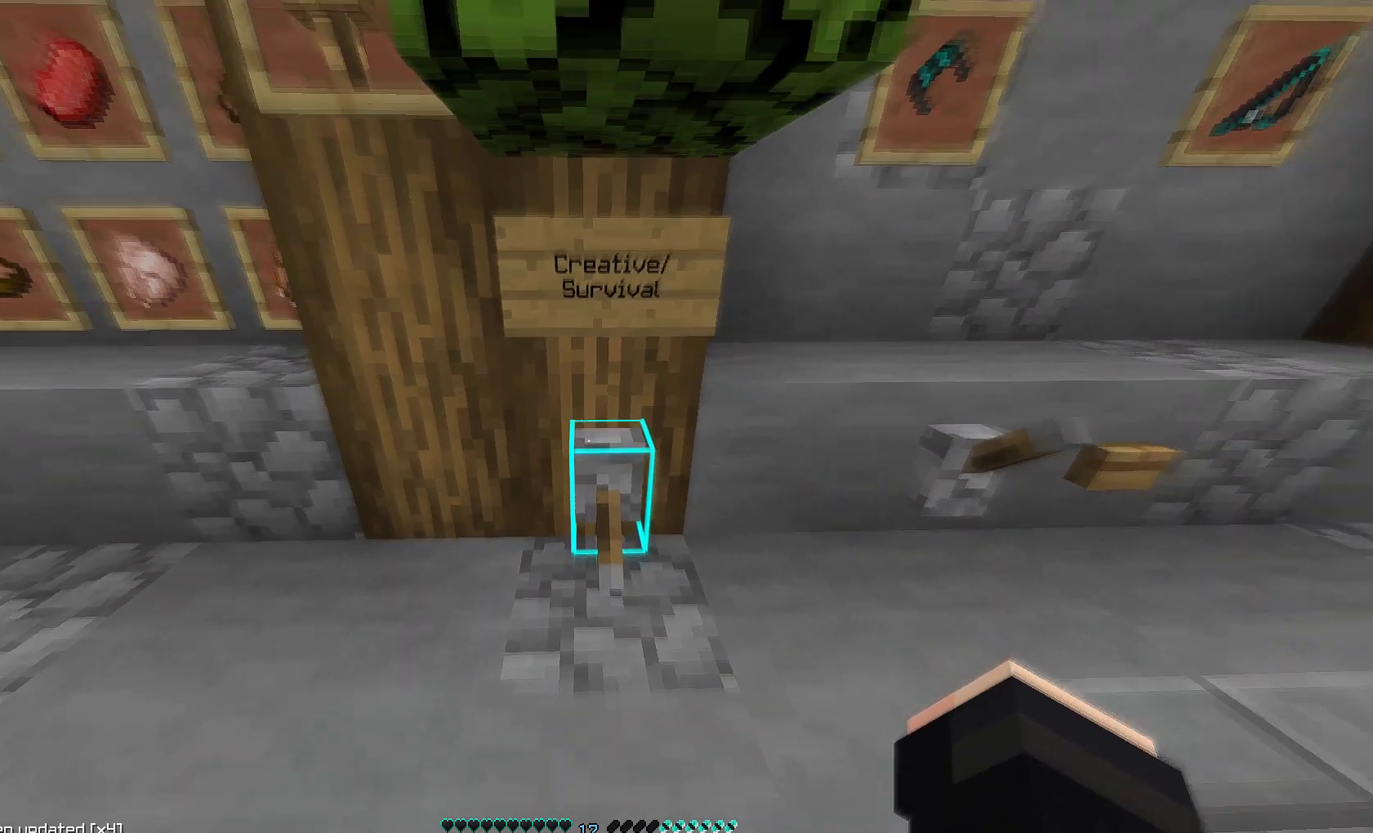
{"keys": [], "mouse": [], "events": [[217, "s", "up"]]}
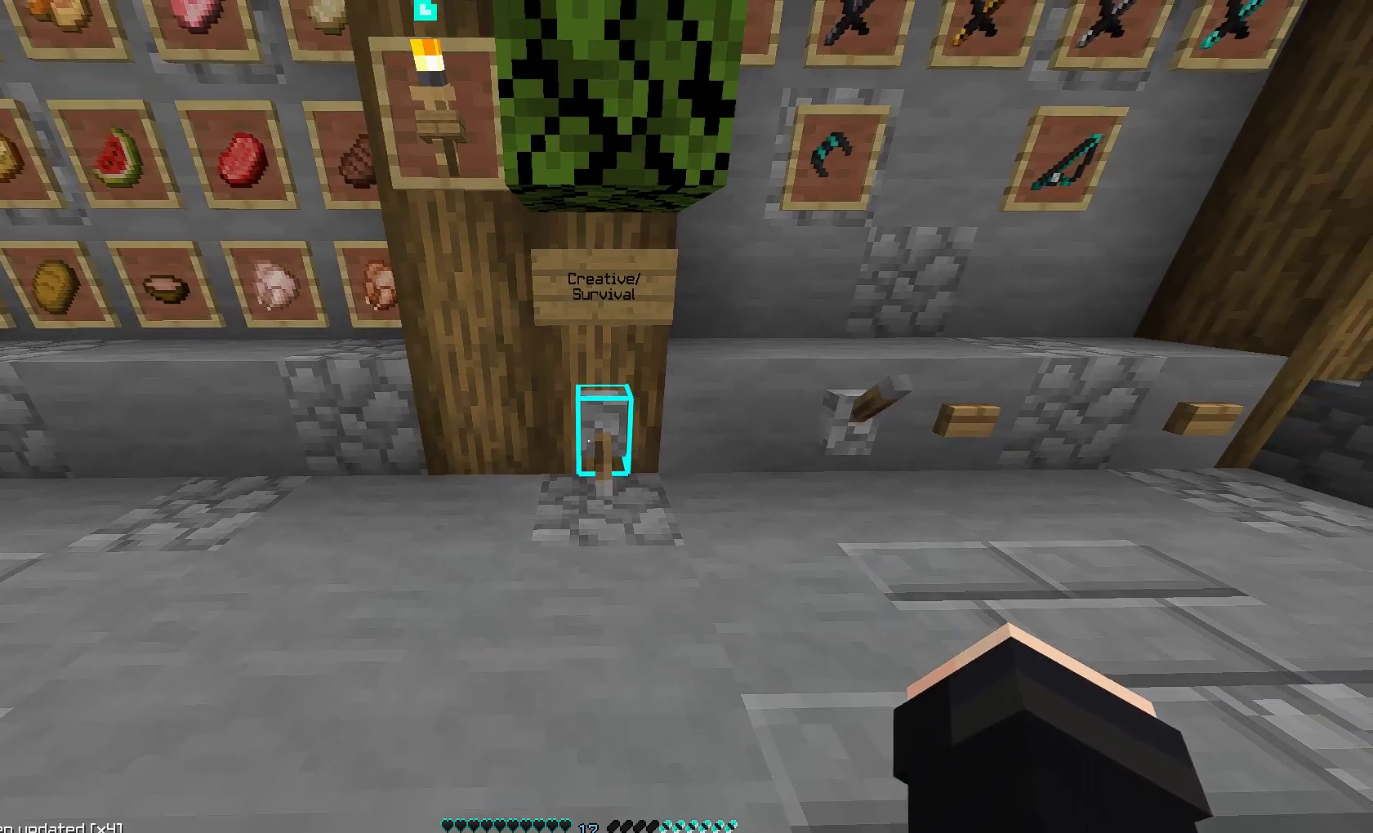
{"keys": [], "mouse": [], "events": []}
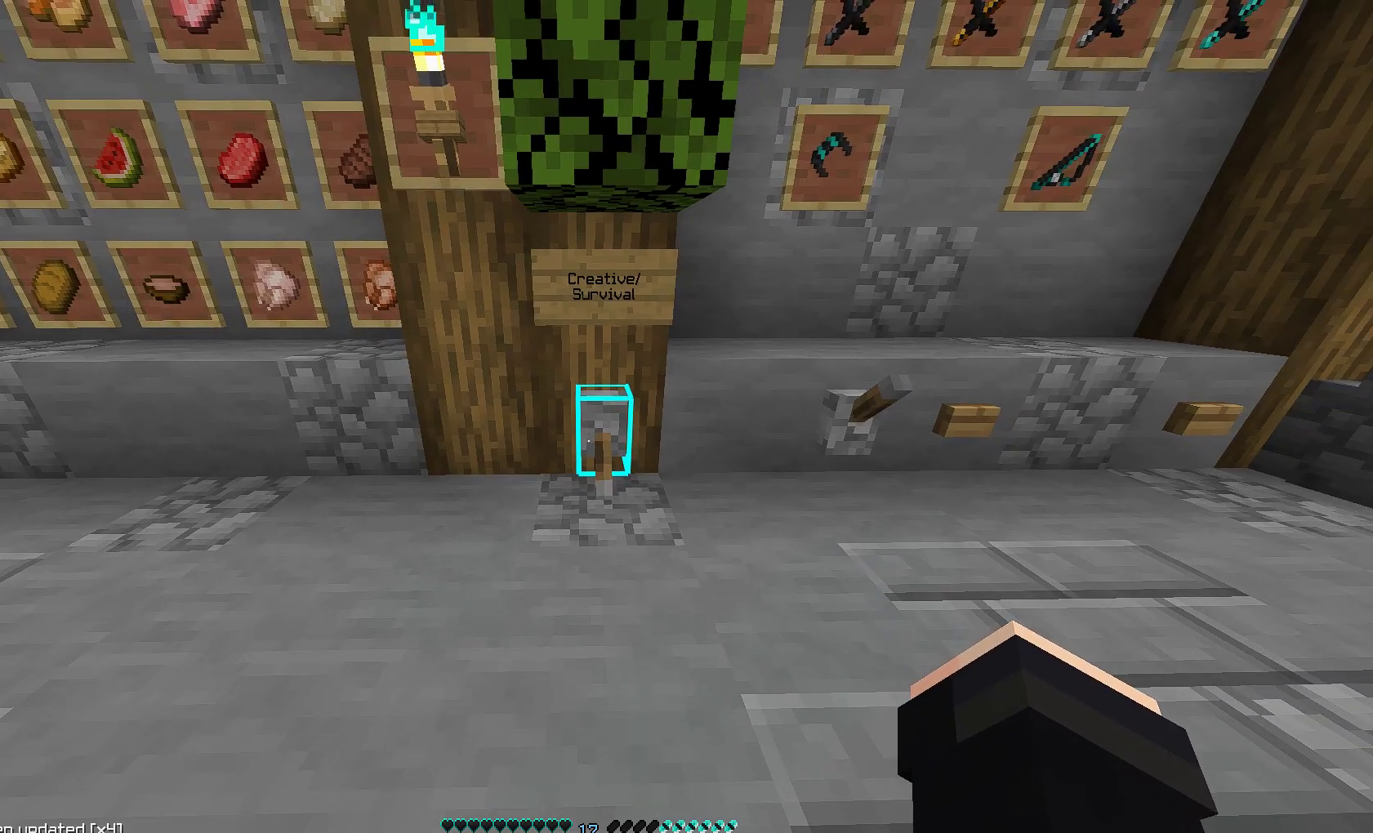
{"keys": ["d"], "mouse": [], "events": [[100, "mouse_right", "down"], [233, "d", "down"], [250, "mouse_right", "up"]]}
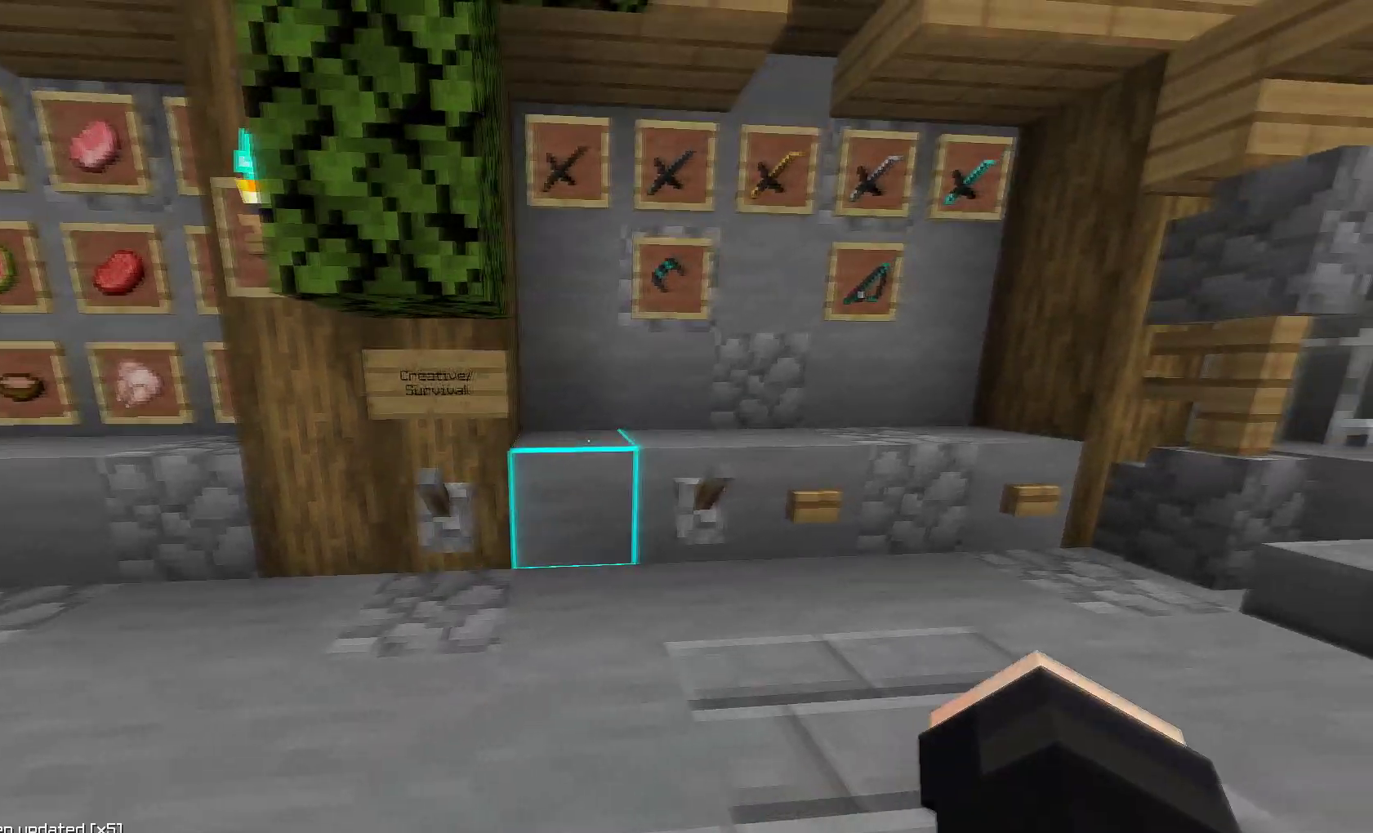
{"keys": [], "mouse": [], "events": [[83, "d", "up"], [283, "a", "down"], [483, "a", "up"]]}
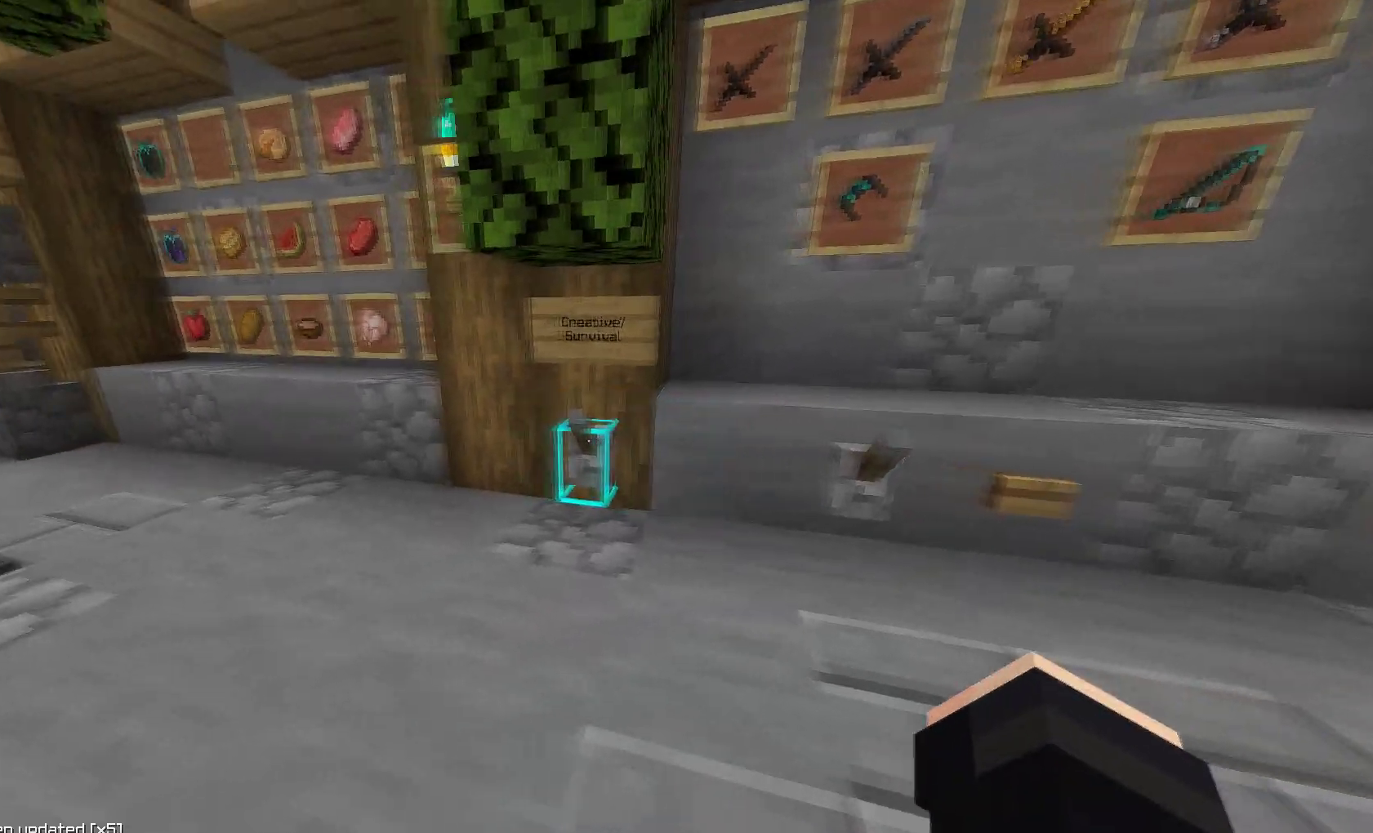
{"keys": ["w"], "mouse": [], "events": [[67, "mouse_right", "down"], [183, "mouse_right", "up"], [200, "d", "down"], [267, "w", "down"], [417, "d", "up"]]}
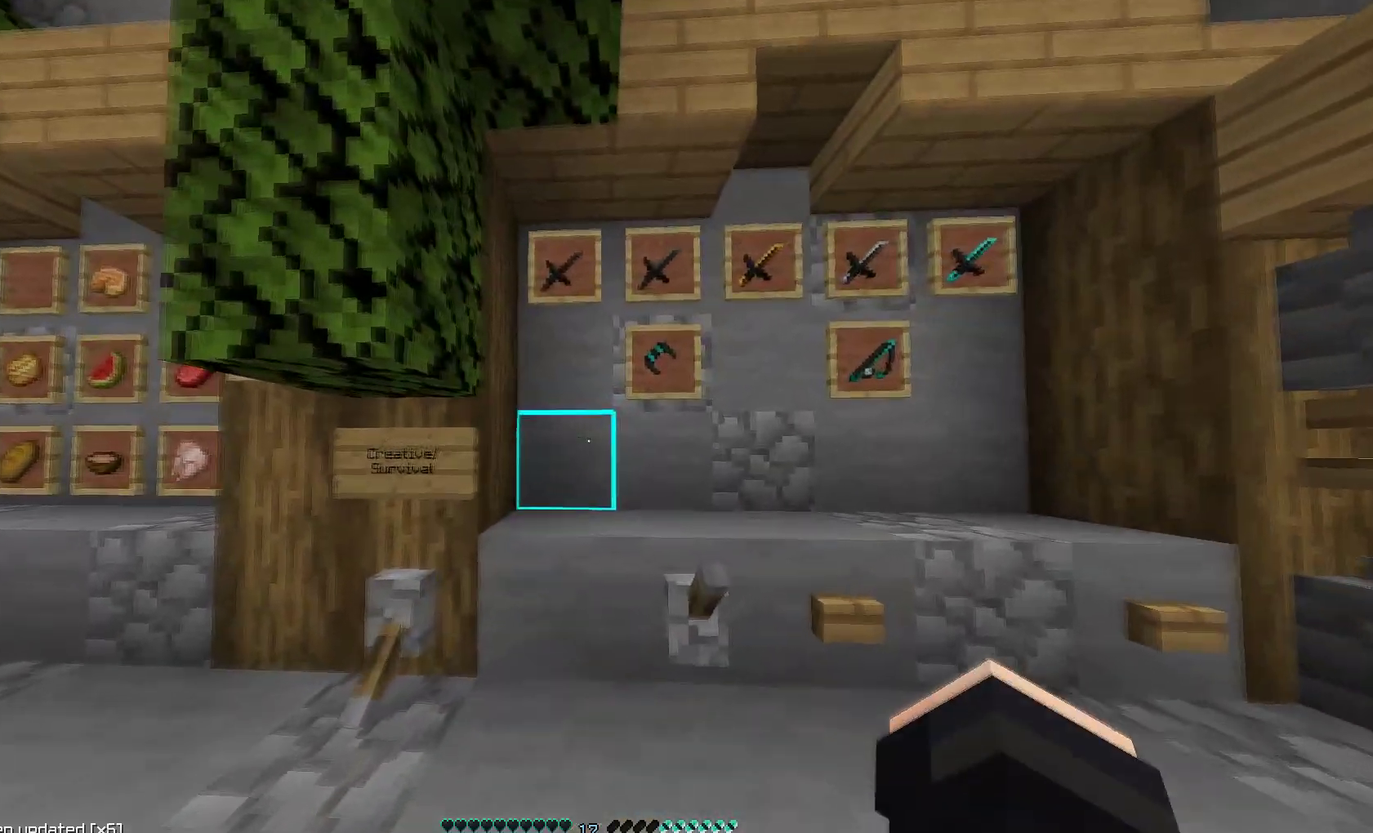
{"keys": ["w"], "mouse": [], "events": []}
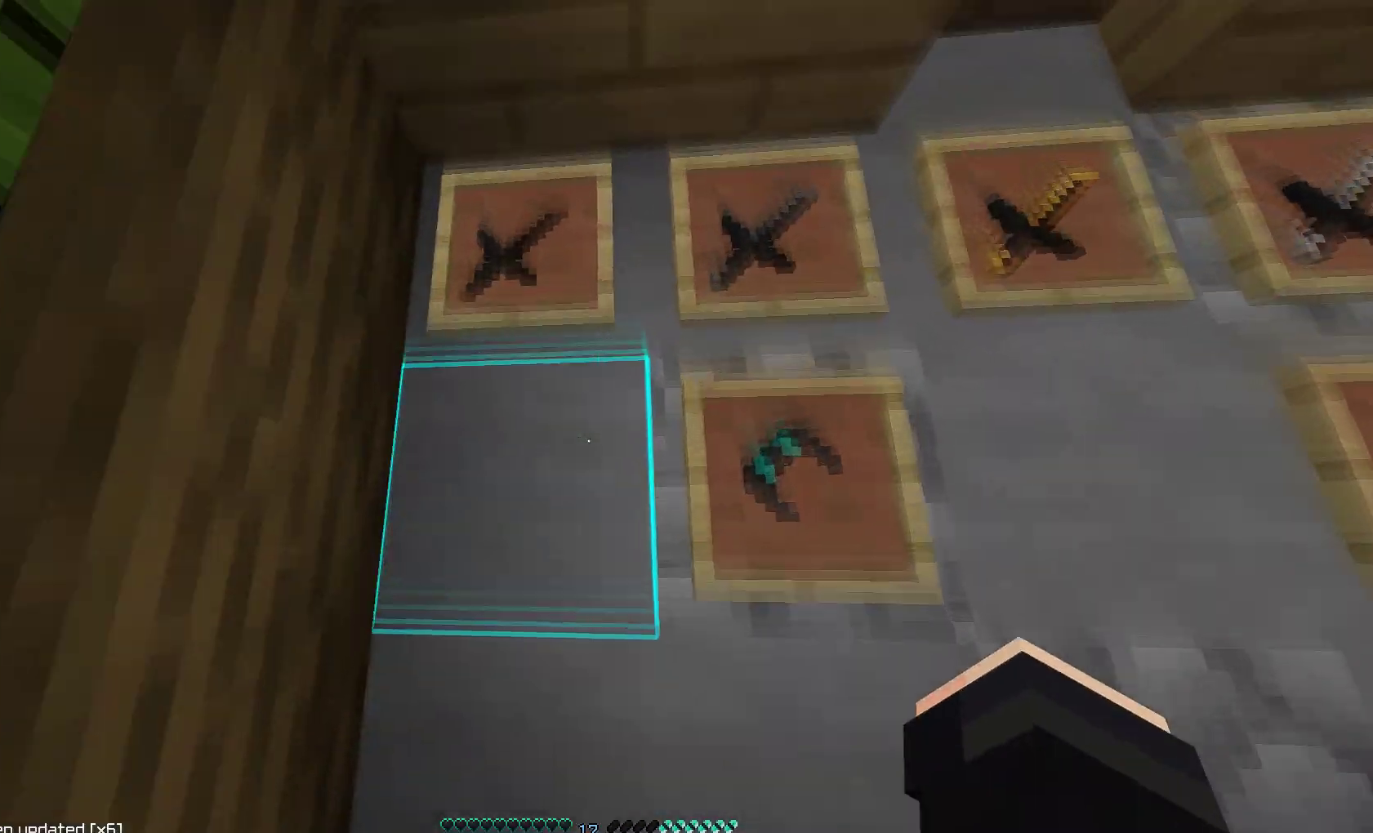
{"keys": [], "mouse": ["left"], "events": [[167, "w", "up"], [417, "mouse_left", "down"]]}
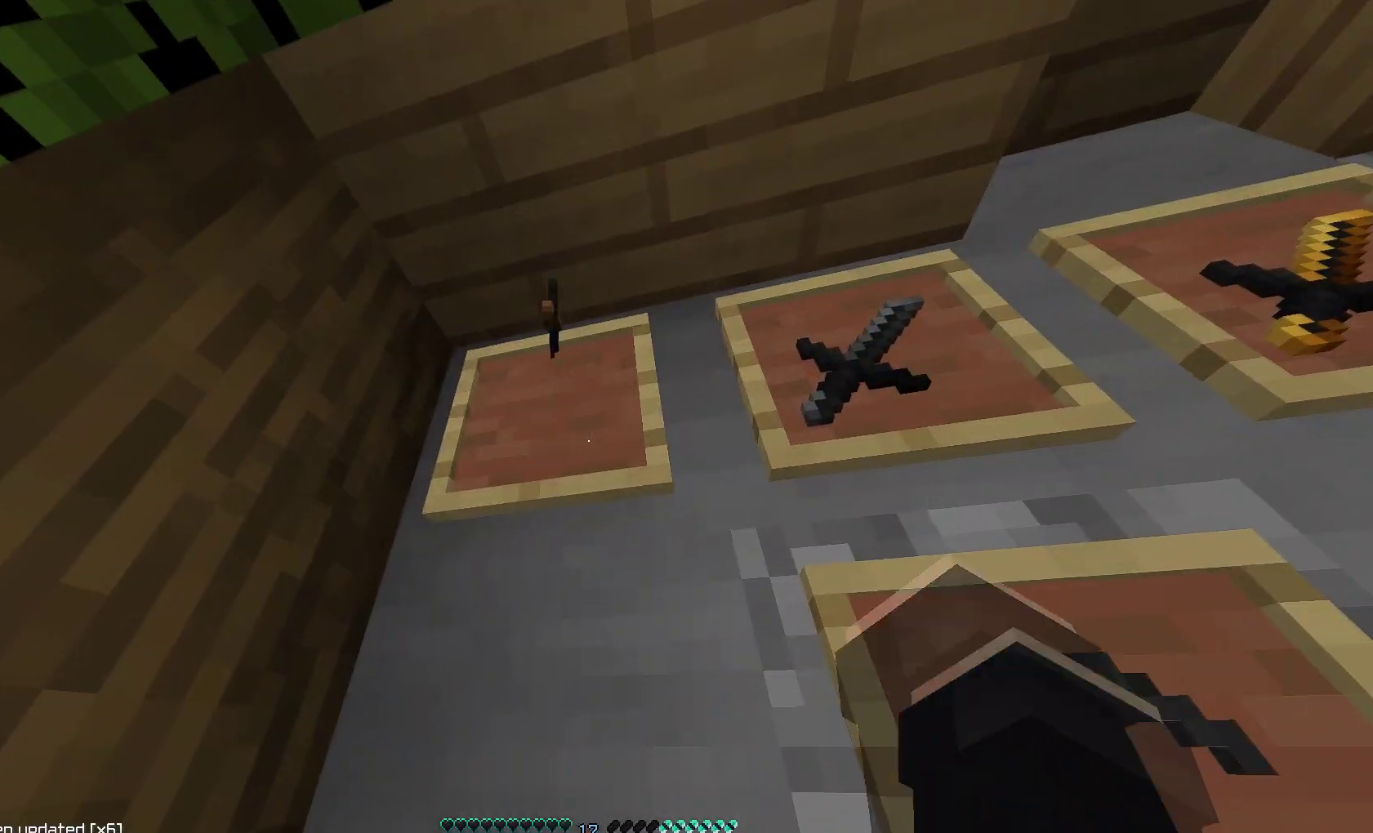
{"keys": [], "mouse": [], "events": [[67, "mouse_left", "up"], [150, "d", "down"], [417, "d", "up"]]}